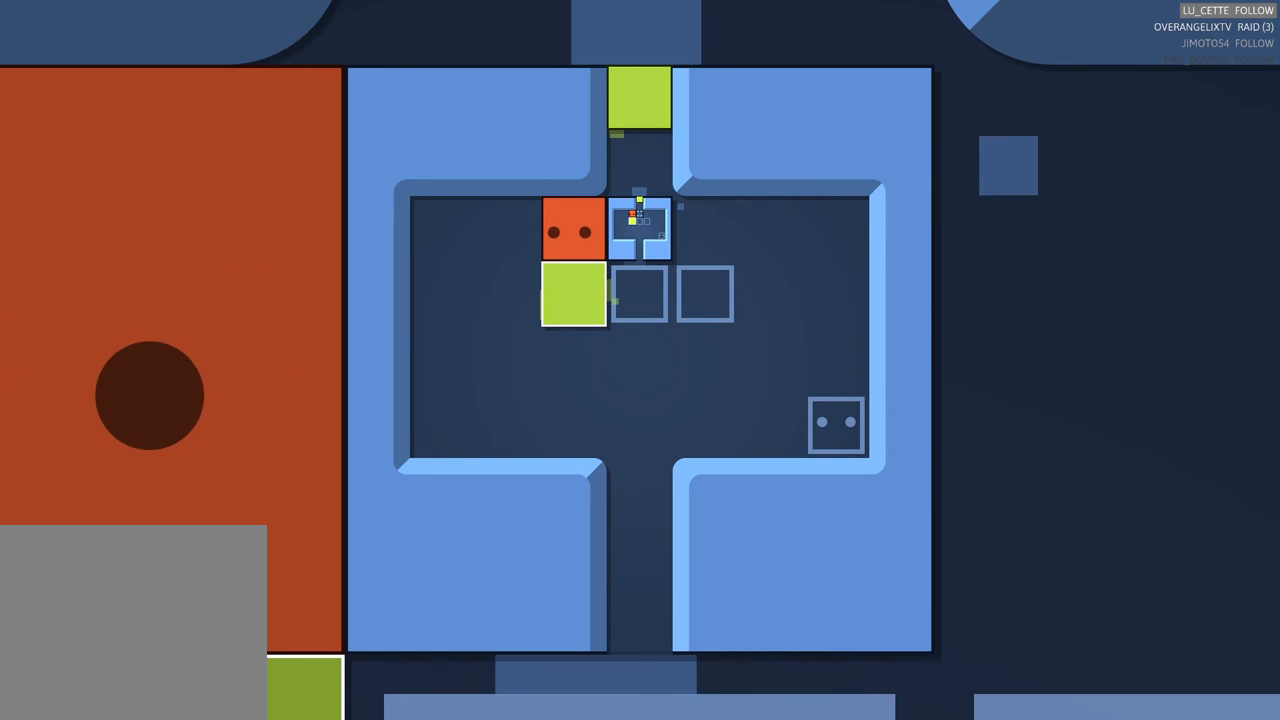
Gameplay with a controller (Xbox layout); each line is a JSON object with the inputs held at the frame after it. "events" lists button and stick changes between this image and that frame as [ms after this image, input, new state], when the widget could be followed in between. Not read: L3 R3 right_stick.
{"buttons": ["X"], "left_stick": "center", "events": [[383, "X", "down"]]}
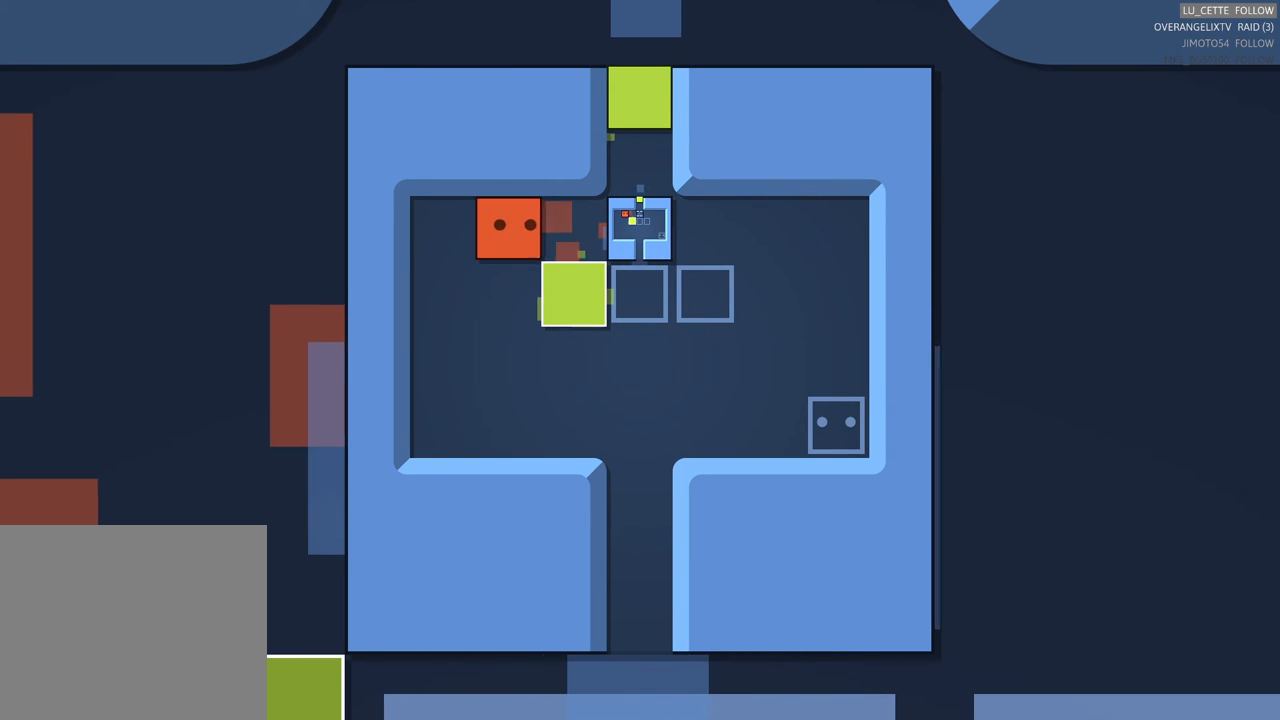
{"buttons": ["X"], "left_stick": "center", "events": []}
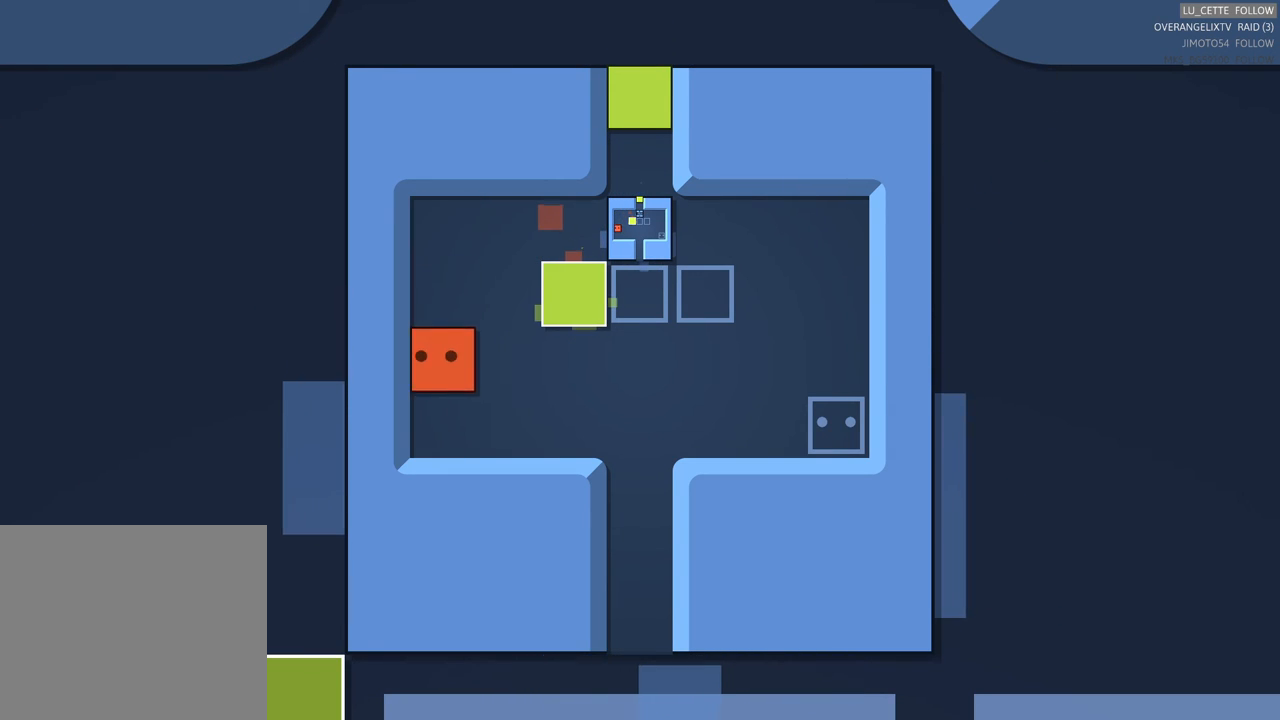
{"buttons": ["X"], "left_stick": "center", "events": []}
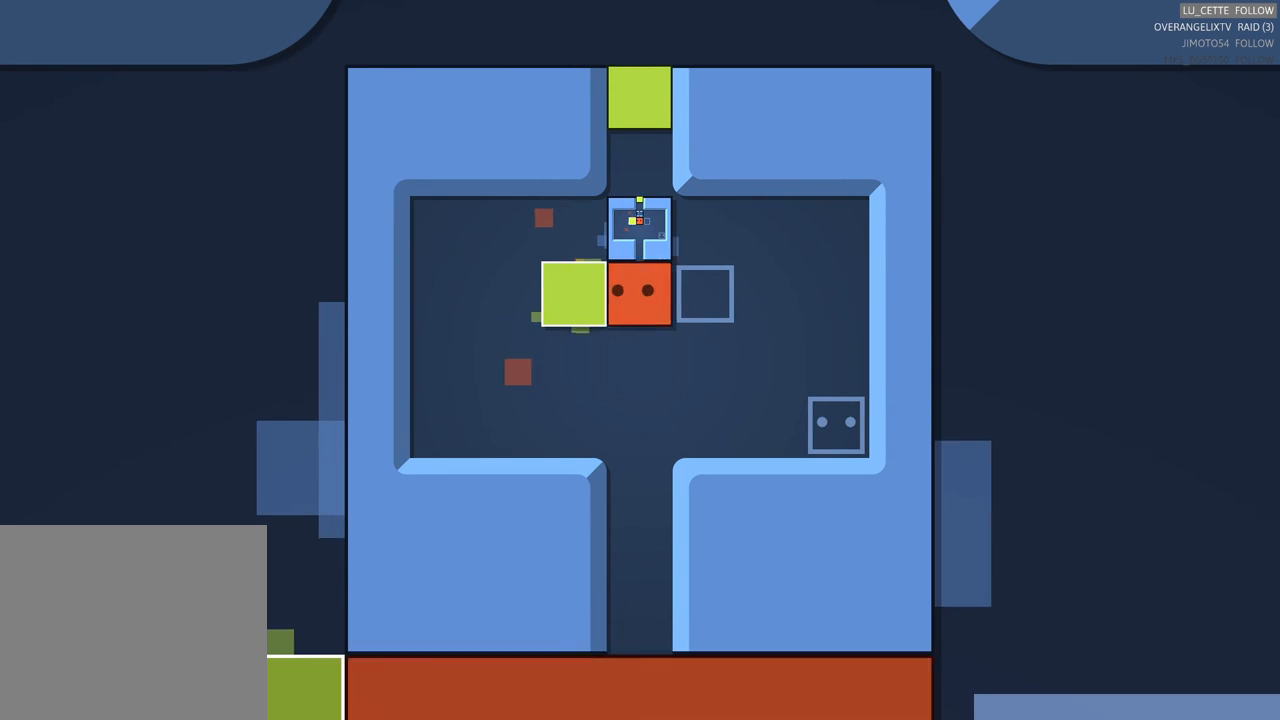
{"buttons": ["X"], "left_stick": "center", "events": []}
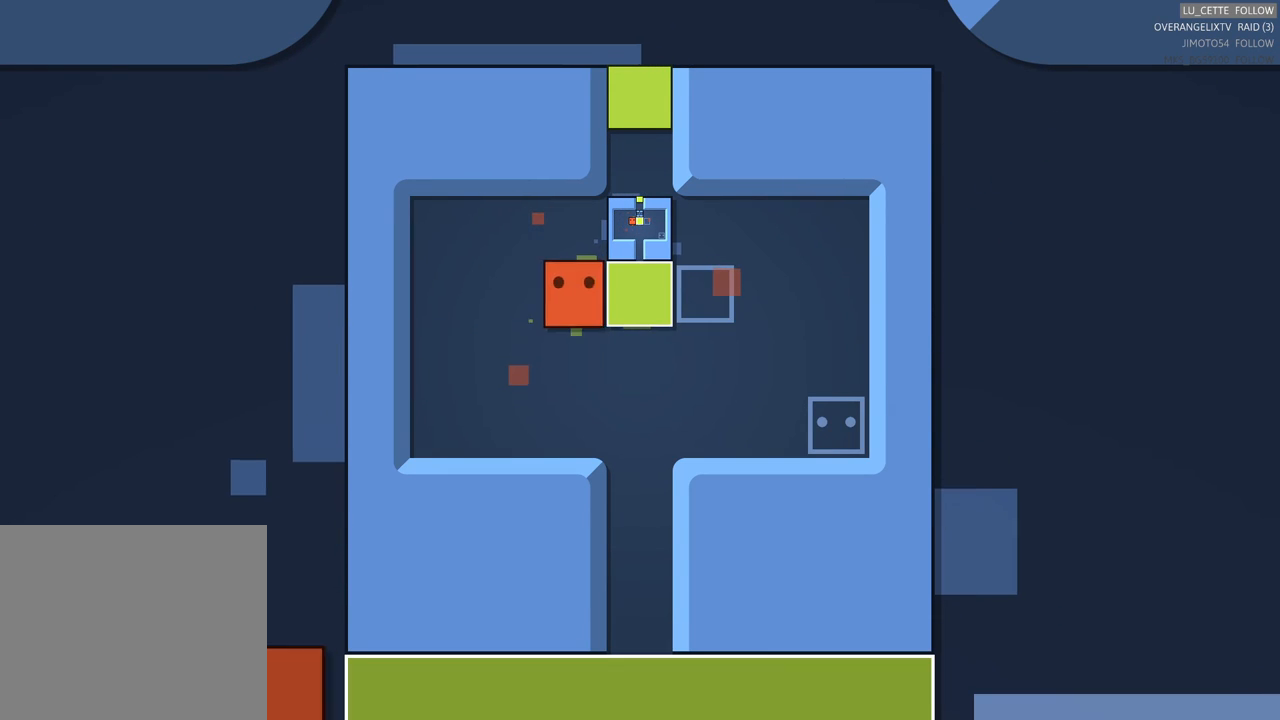
{"buttons": ["X"], "left_stick": "center", "events": []}
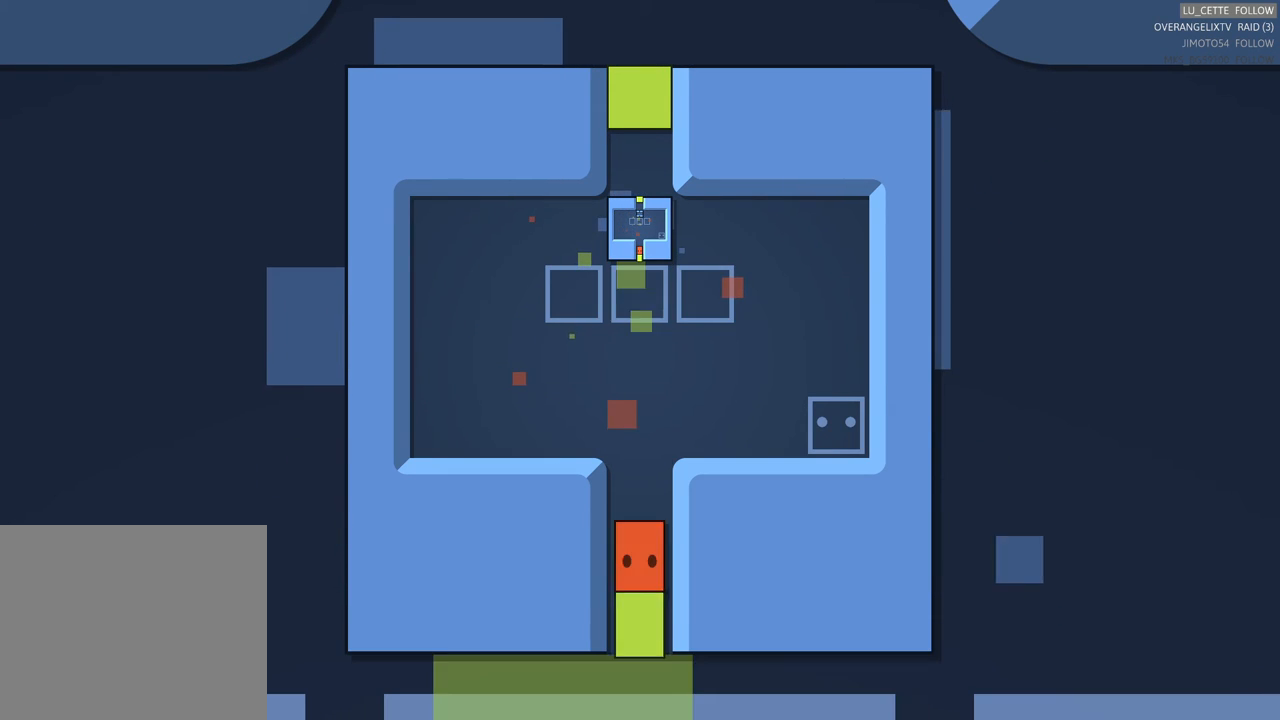
{"buttons": ["X"], "left_stick": "center", "events": []}
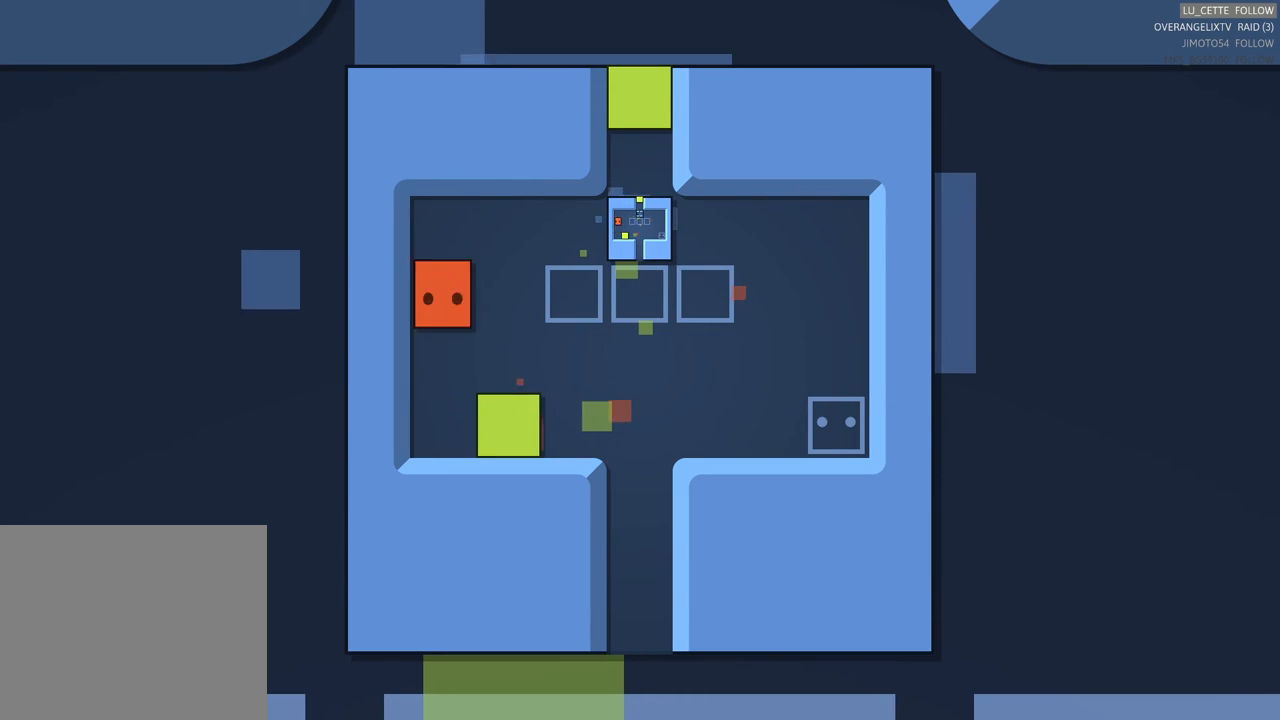
{"buttons": [], "left_stick": "center", "events": [[117, "X", "up"]]}
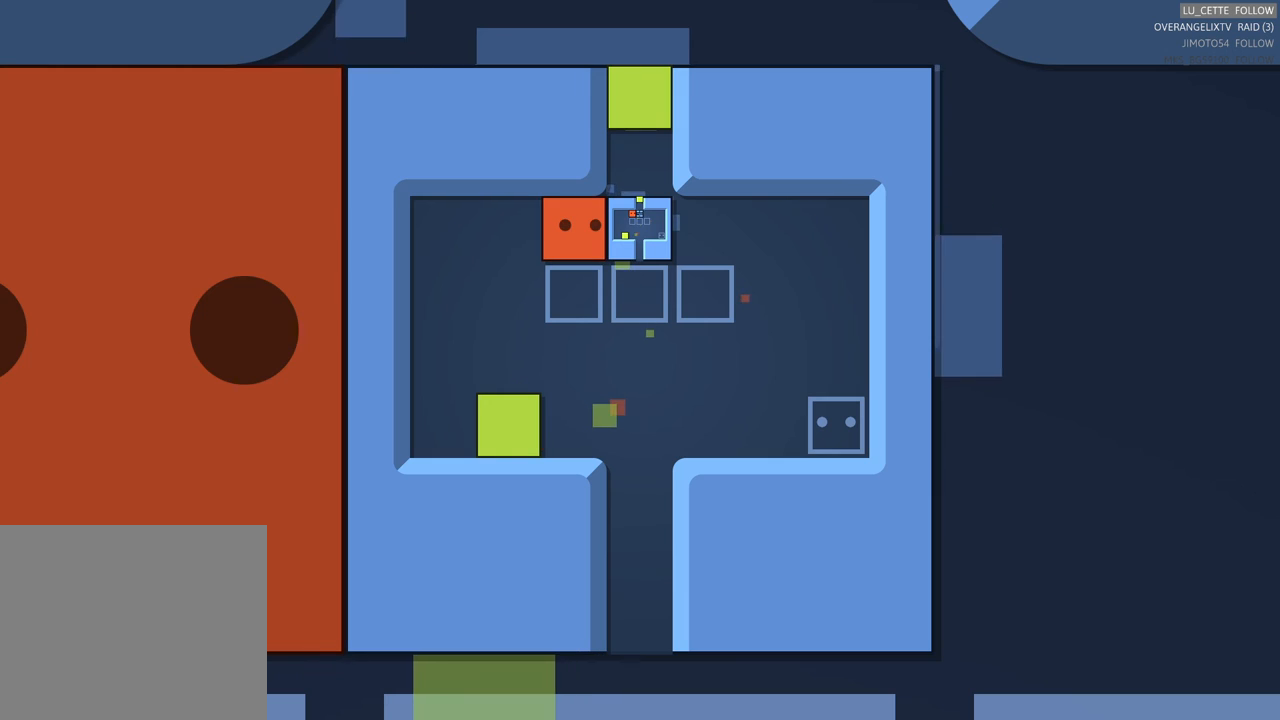
{"buttons": [], "left_stick": "center", "events": []}
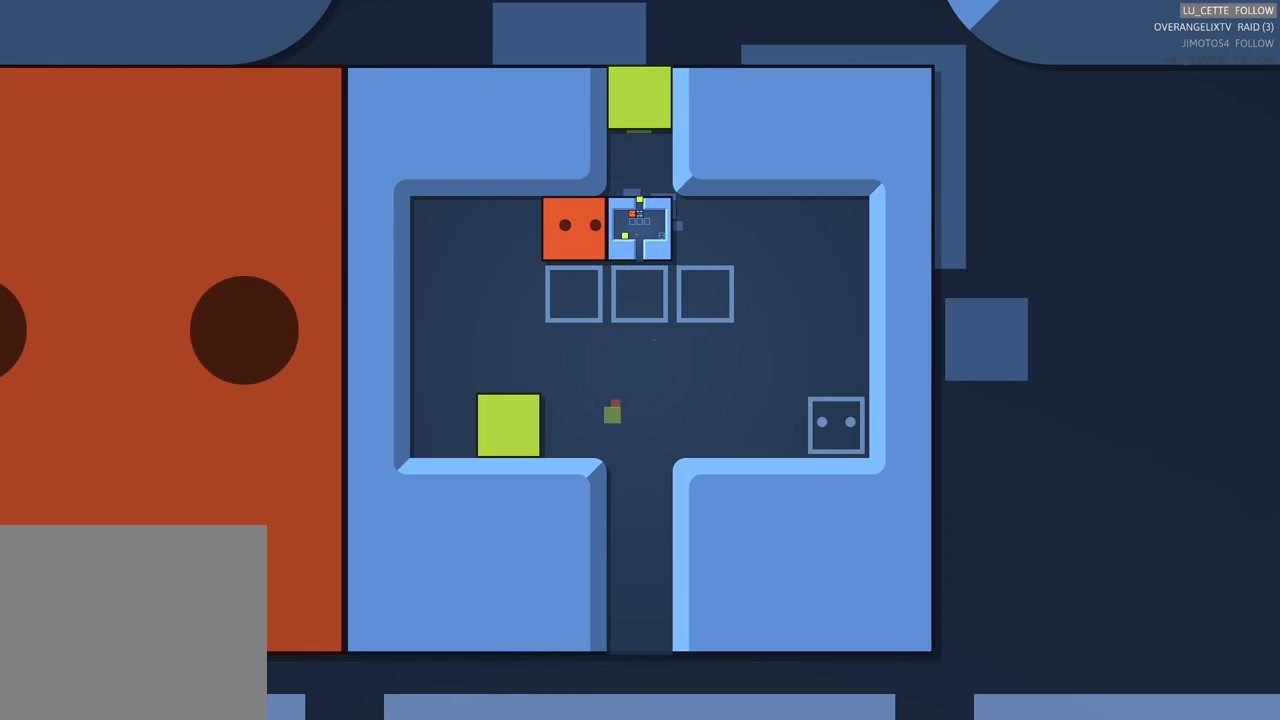
{"buttons": [], "left_stick": "center", "events": [[167, "R1", "down"], [333, "R1", "up"]]}
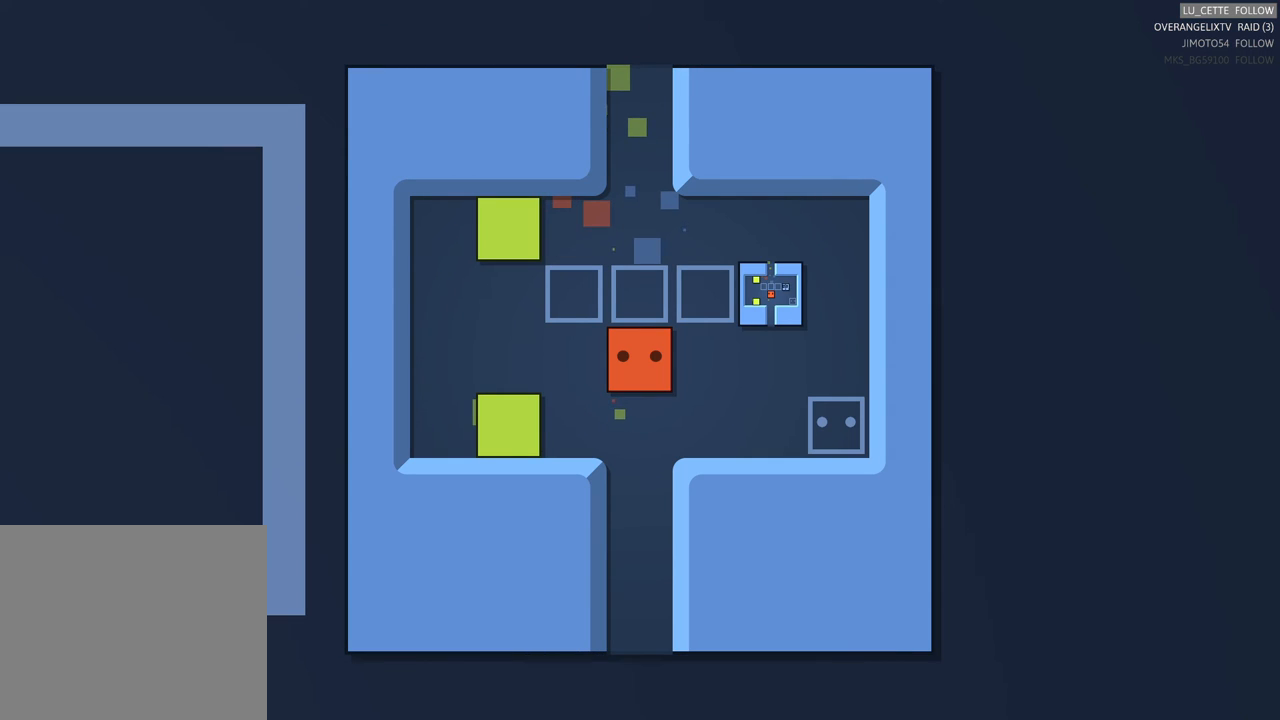
{"buttons": [], "left_stick": "center", "events": []}
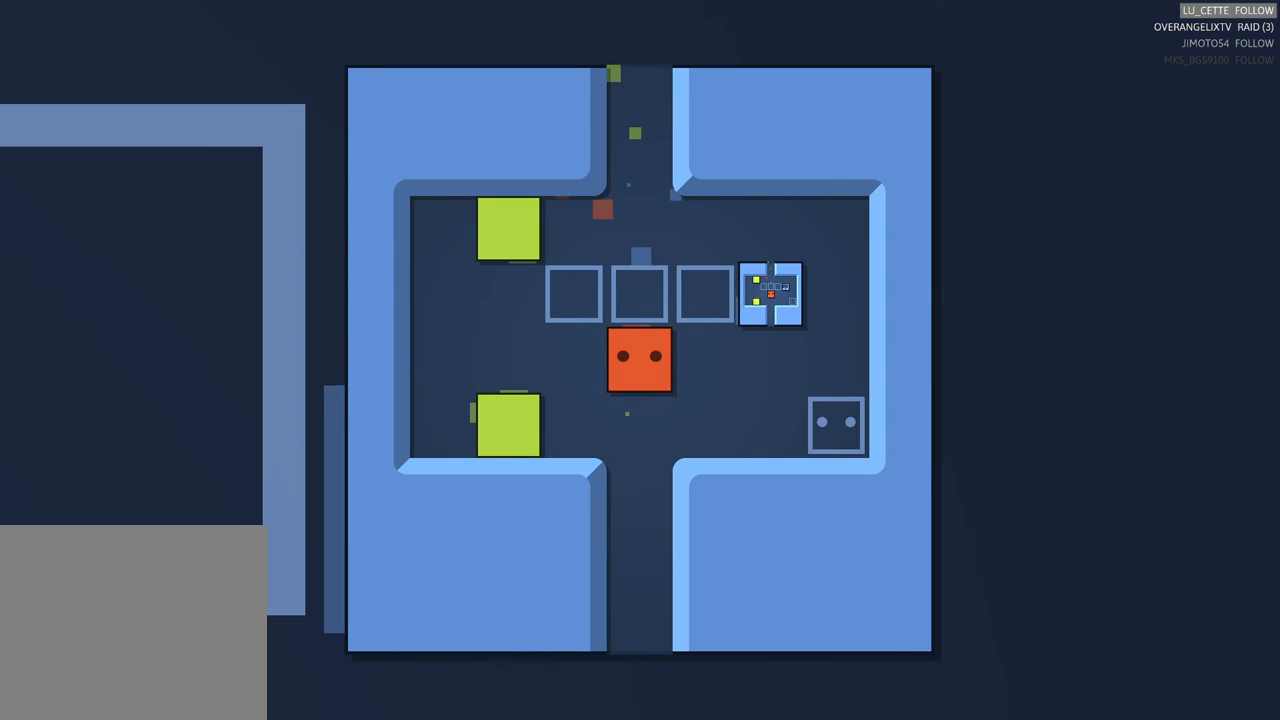
{"buttons": [], "left_stick": "center", "events": []}
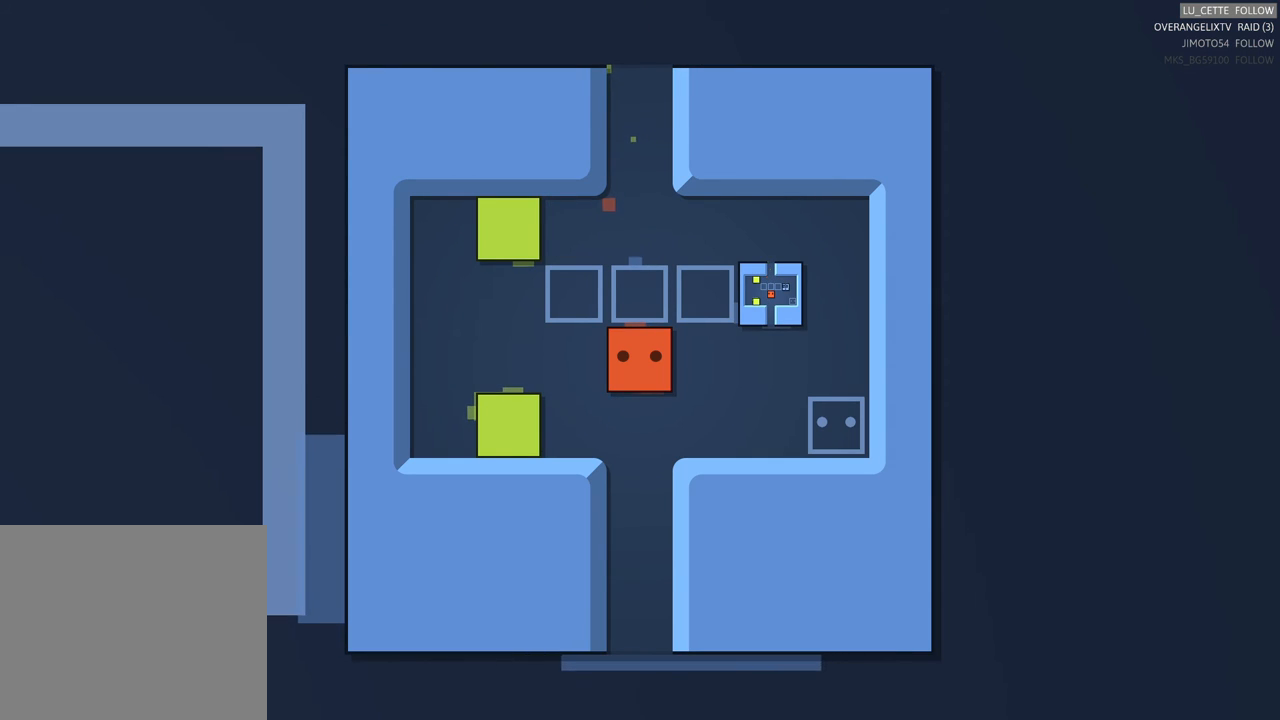
{"buttons": ["START"], "left_stick": "center", "events": [[400, "START", "down"]]}
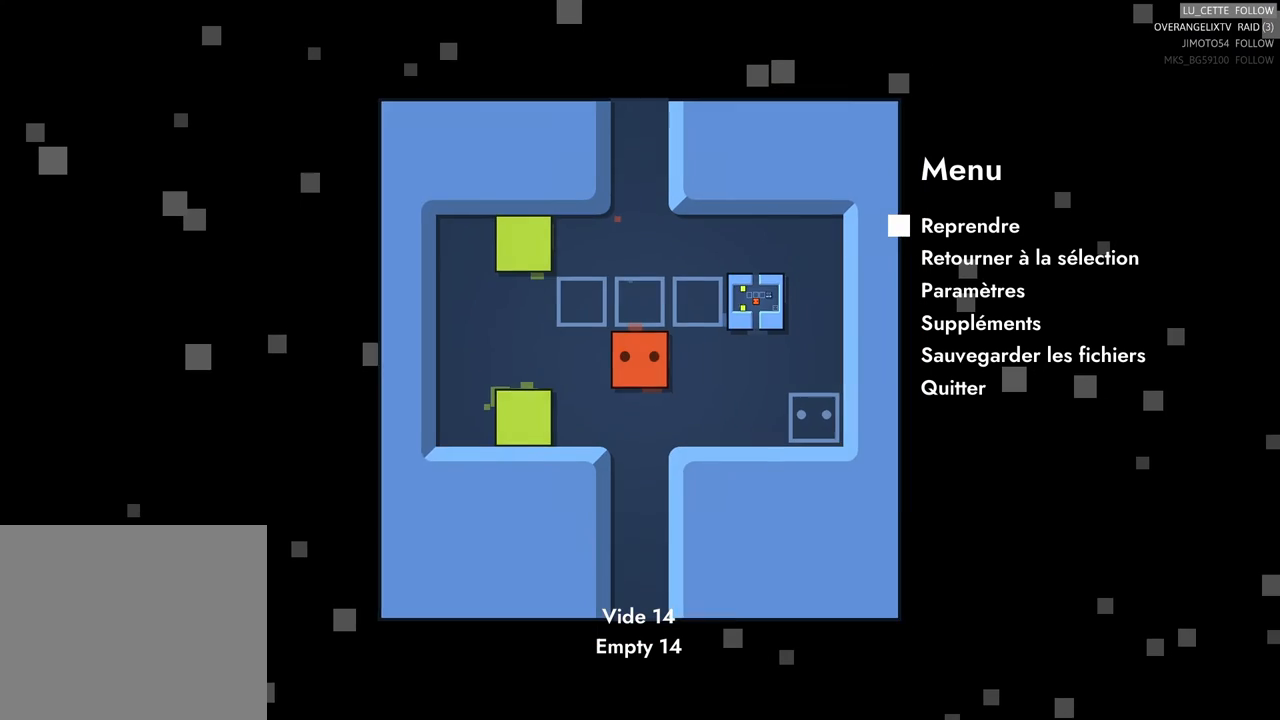
{"buttons": [], "left_stick": "center", "events": [[83, "START", "up"]]}
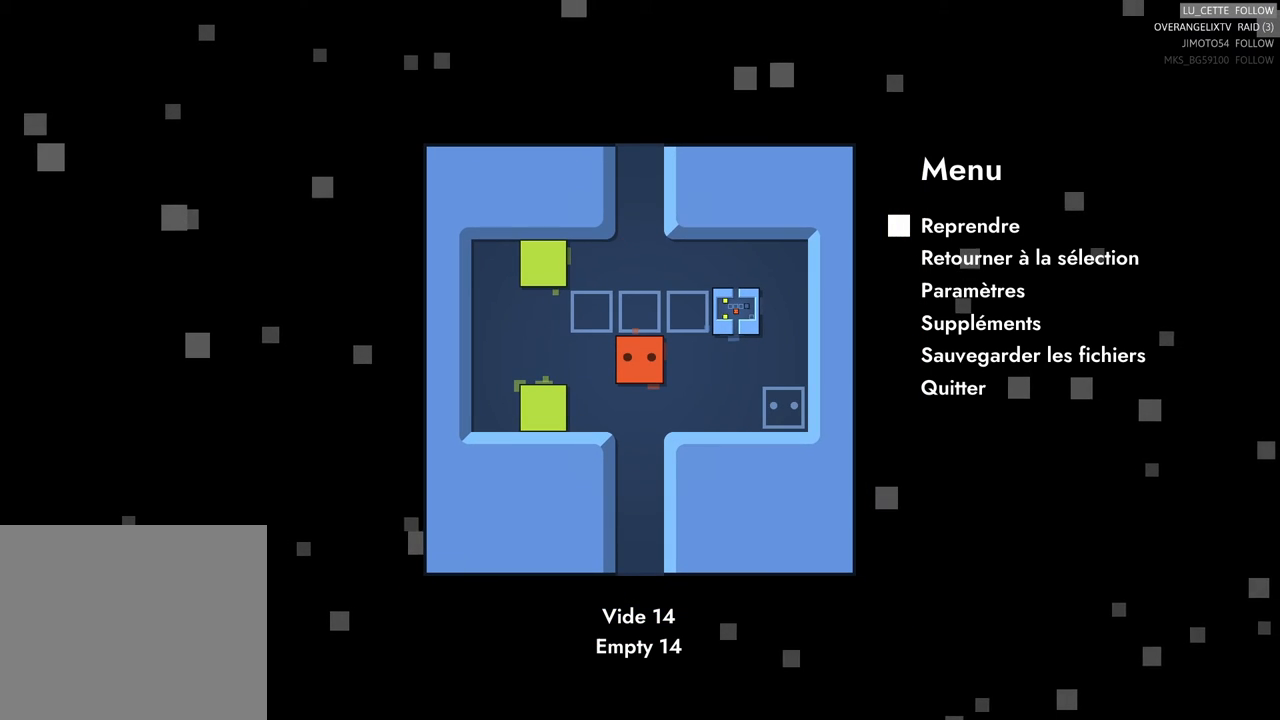
{"buttons": [], "left_stick": "center", "events": [[50, "left_stick", "down"], [217, "left_stick", "center"]]}
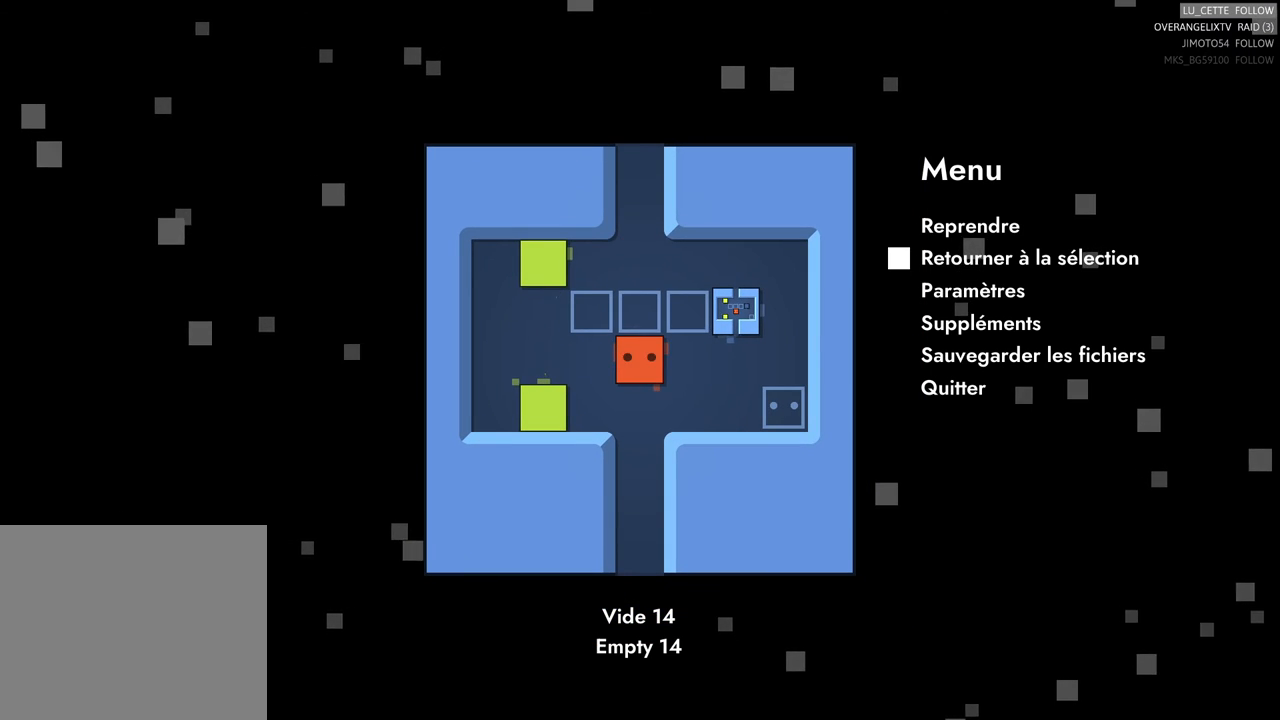
{"buttons": [], "left_stick": "center"}
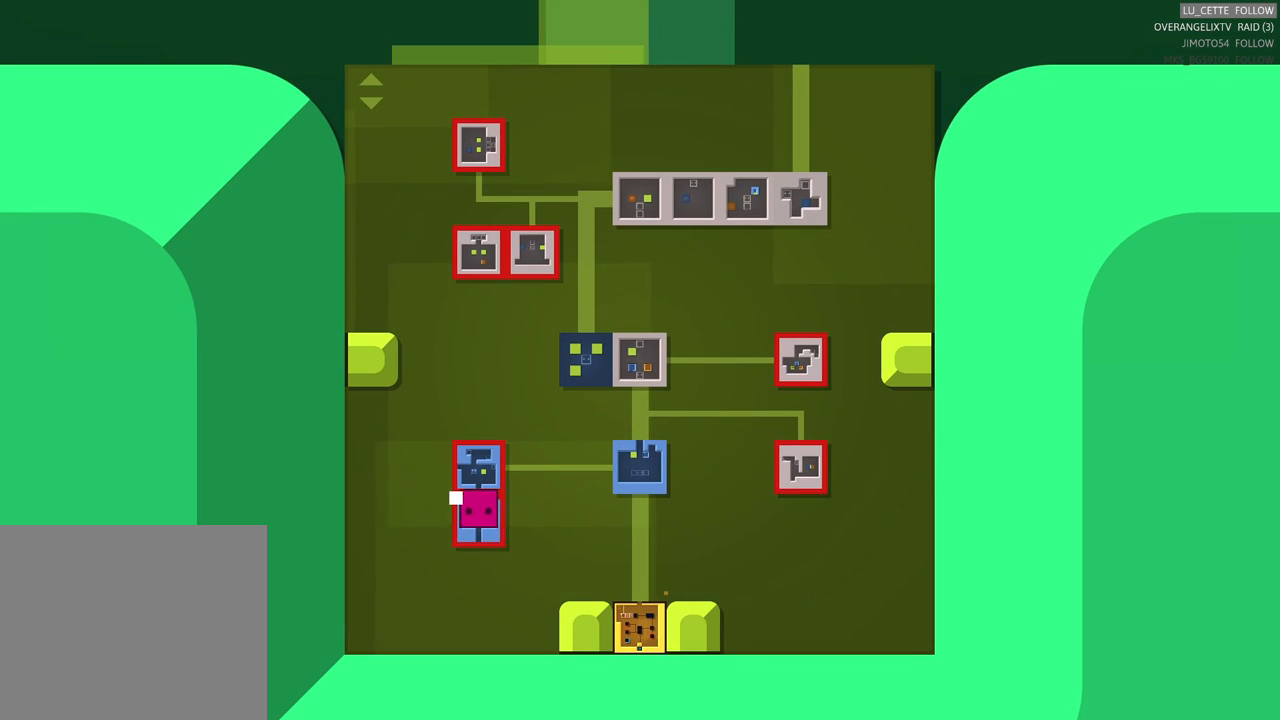
{"buttons": [], "left_stick": "center", "events": []}
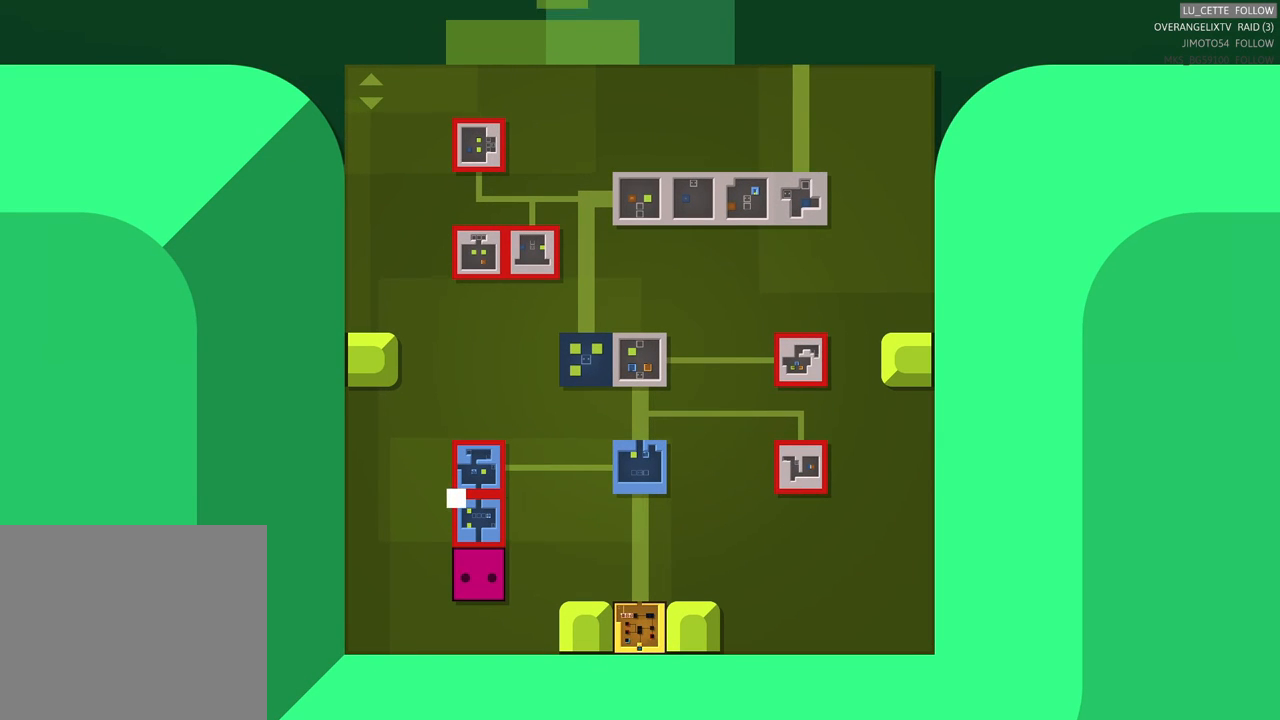
{"buttons": [], "left_stick": "center", "events": []}